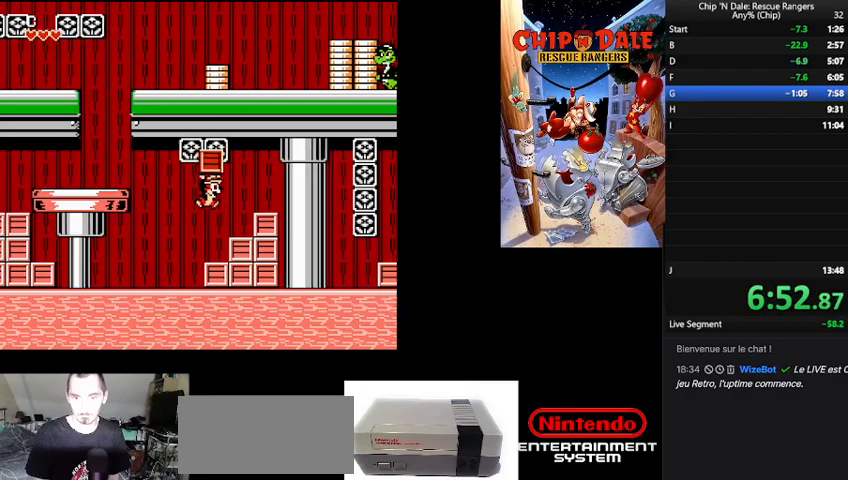
Gameplay with a controller (Nintendo layout); each line is a JSON object with the inputs held at the frame after it. "events" lists button and stick changes between this image and that frame as [ms after this image, input, new state], when the widget could be followed in between. Not read: L3 R3.
{"buttons": ["DPAD_RIGHT"], "events": [[167, "B", "up"]]}
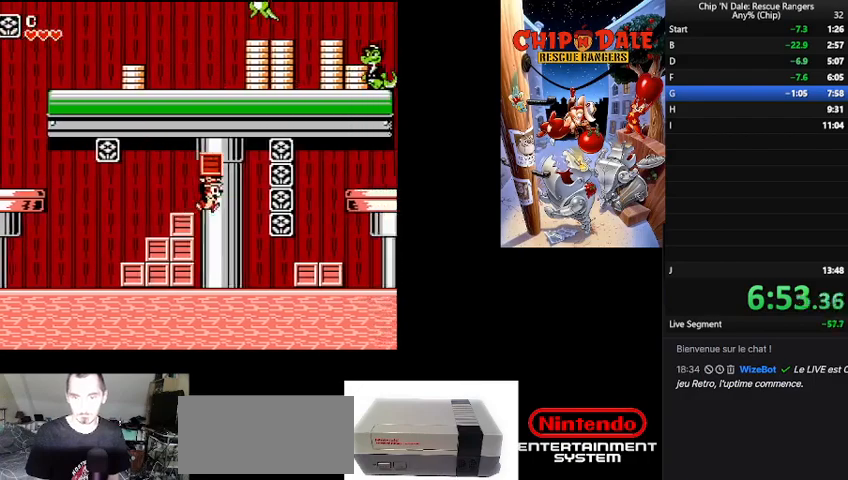
{"buttons": ["DPAD_RIGHT"], "events": [[300, "A", "down"], [400, "A", "up"]]}
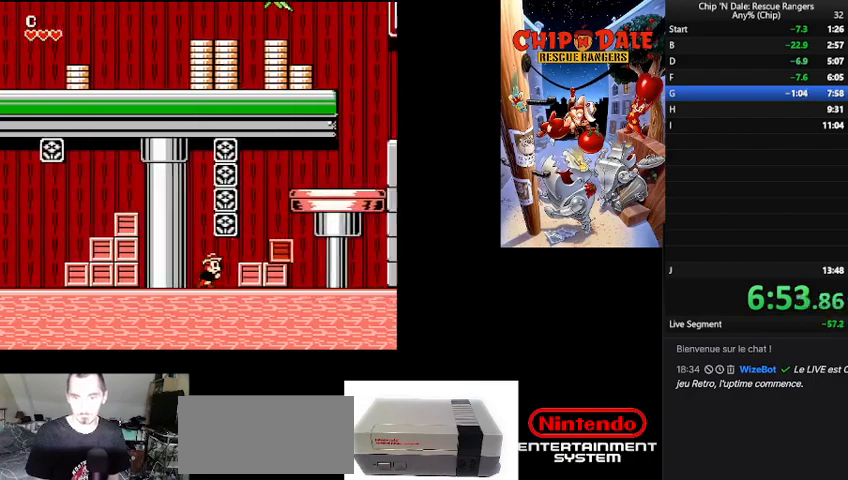
{"buttons": ["DPAD_RIGHT"], "events": [[67, "B", "down"], [200, "B", "up"]]}
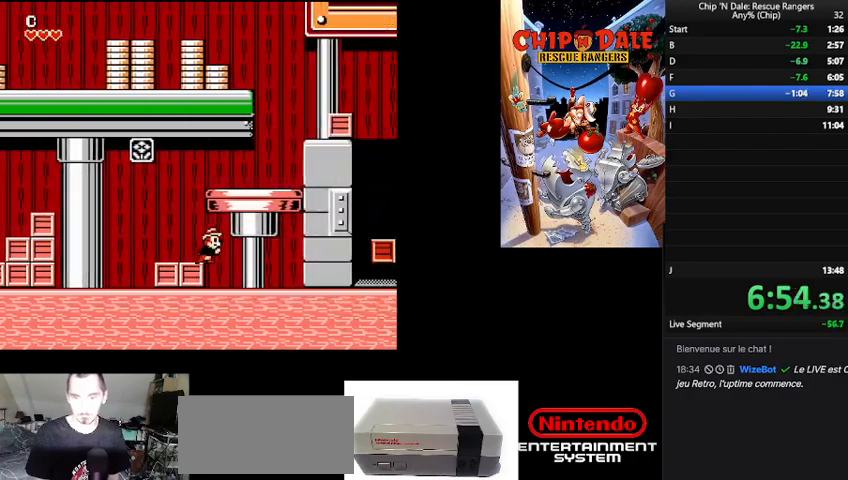
{"buttons": ["DPAD_RIGHT"], "events": [[133, "DPAD_RIGHT", "up"], [133, "DPAD_UP", "down"], [167, "DPAD_LEFT", "down"], [167, "DPAD_UP", "up"], [333, "A", "down"], [367, "DPAD_LEFT", "up"], [400, "DPAD_RIGHT", "down"], [467, "A", "up"]]}
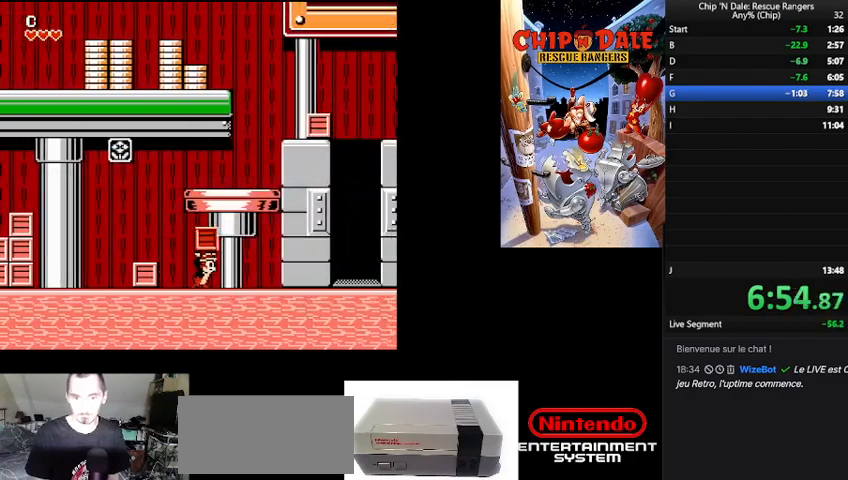
{"buttons": ["DPAD_RIGHT"], "events": [[167, "A", "down"], [300, "A", "up"]]}
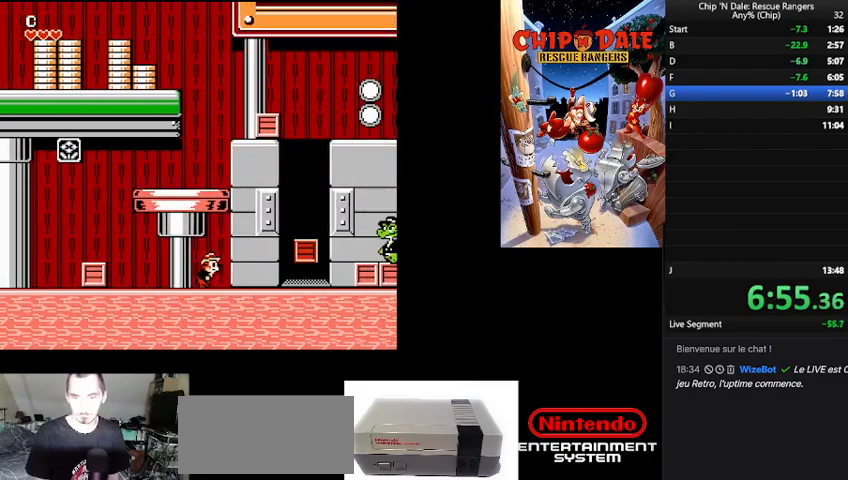
{"buttons": ["DPAD_RIGHT"], "events": []}
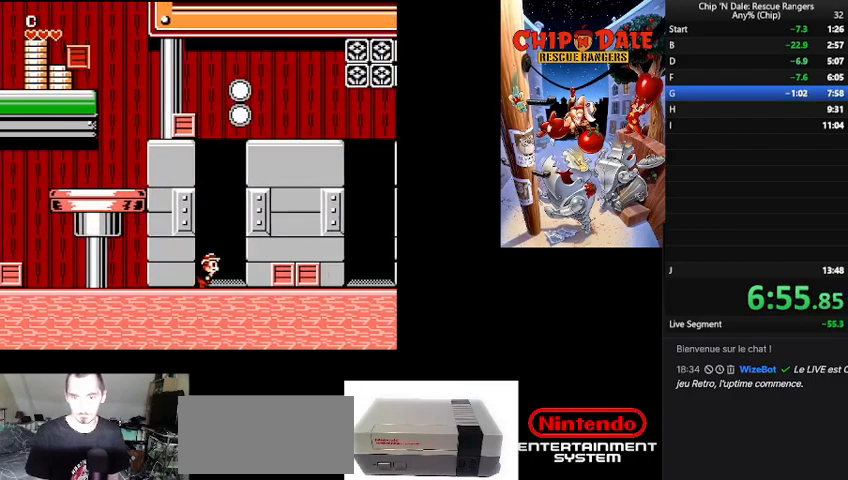
{"buttons": ["DPAD_RIGHT"], "events": [[200, "B", "down"], [300, "B", "up"]]}
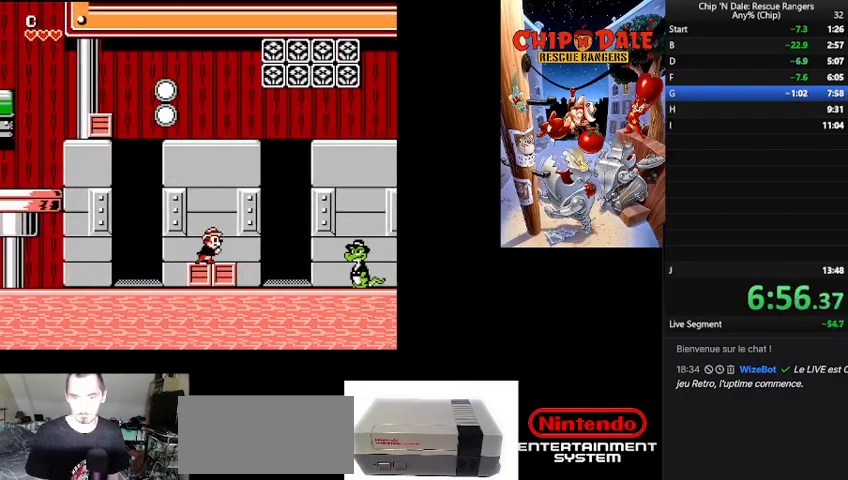
{"buttons": ["DPAD_RIGHT"], "events": []}
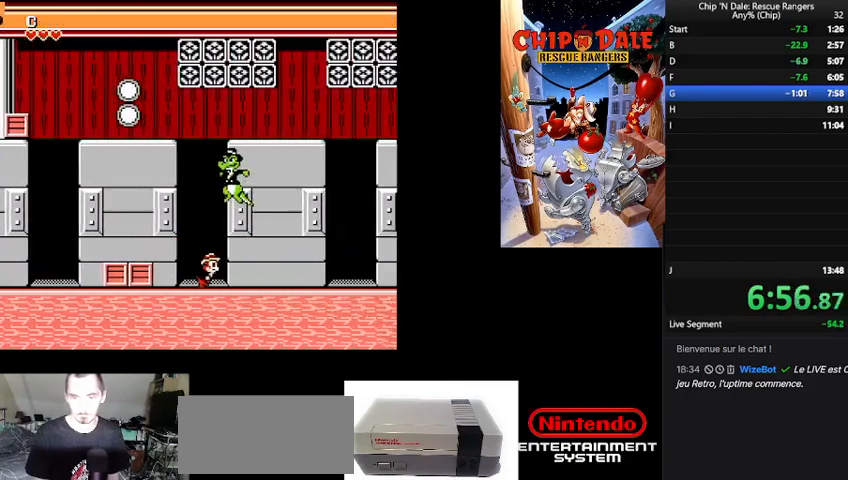
{"buttons": ["DPAD_RIGHT"], "events": []}
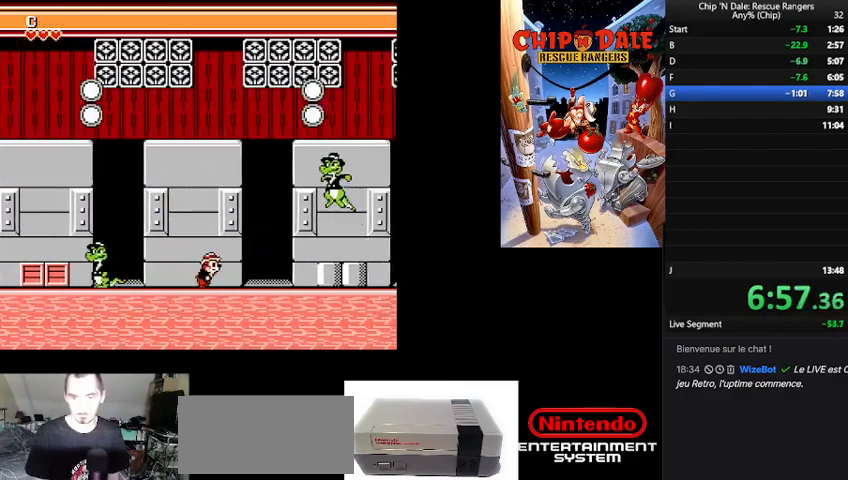
{"buttons": ["DPAD_RIGHT"], "events": []}
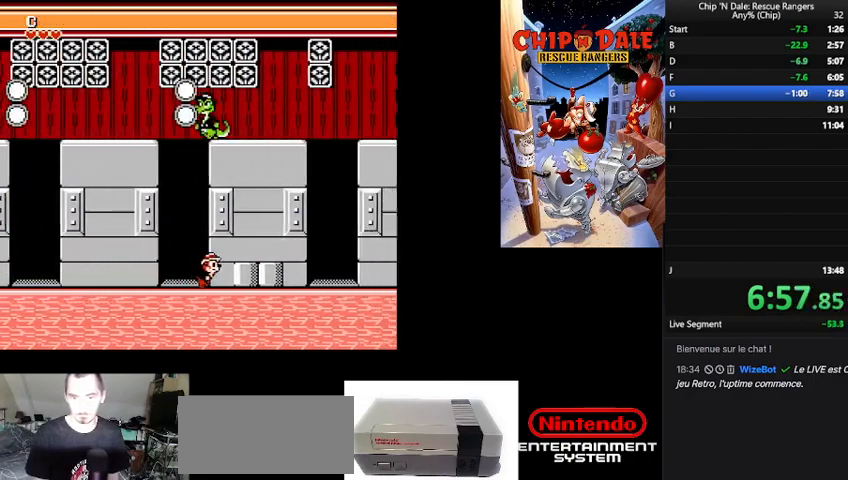
{"buttons": ["DPAD_RIGHT"], "events": [[100, "B", "down"], [233, "B", "up"]]}
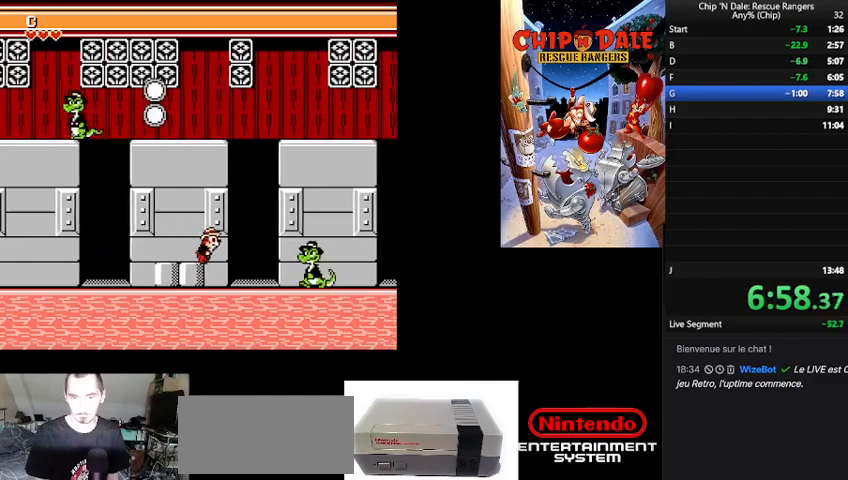
{"buttons": ["DPAD_RIGHT"], "events": []}
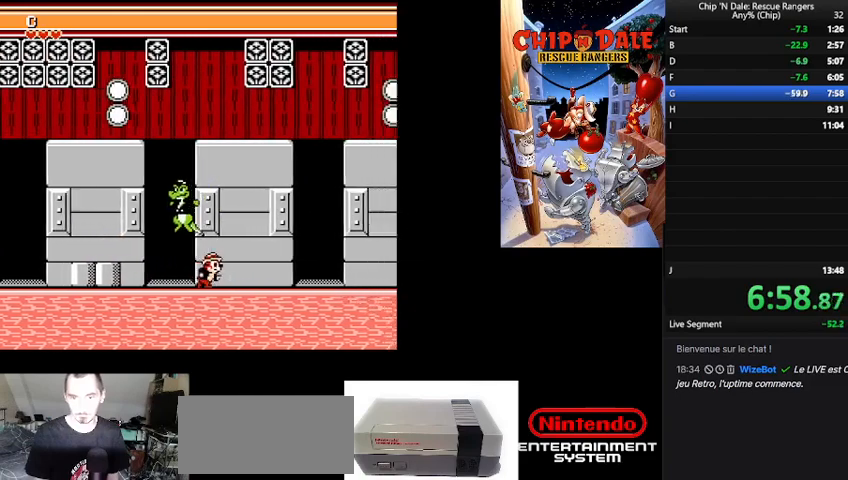
{"buttons": ["DPAD_RIGHT"], "events": []}
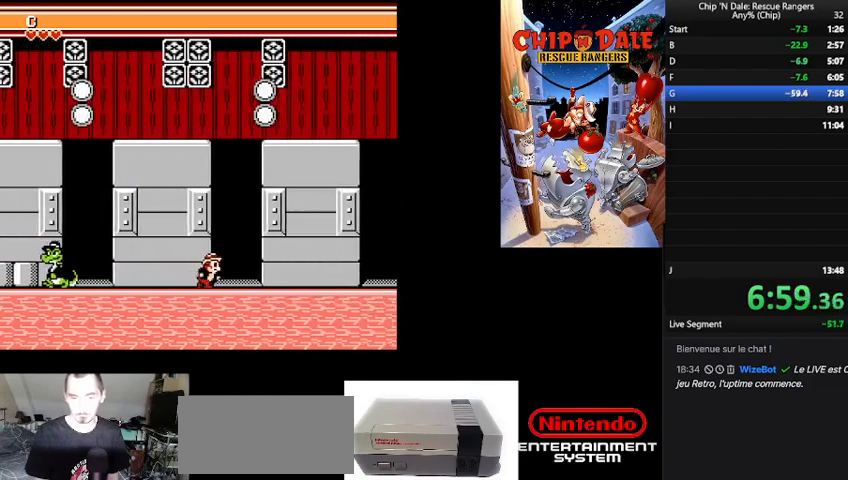
{"buttons": ["DPAD_RIGHT"], "events": []}
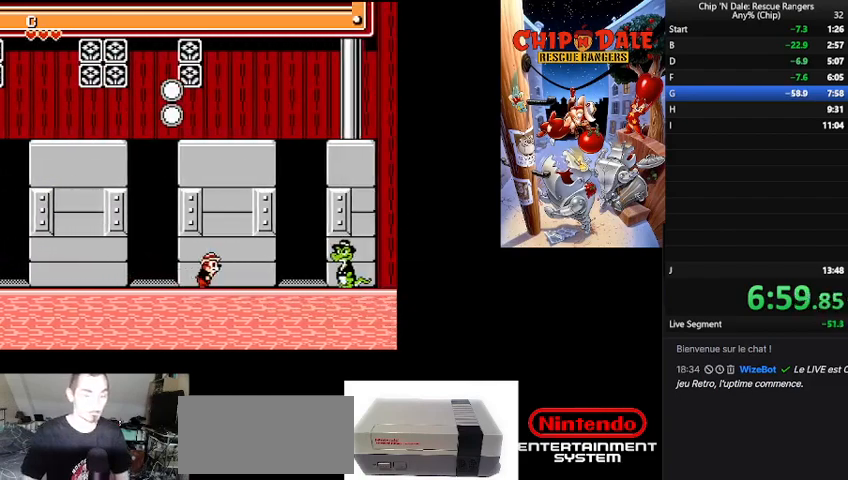
{"buttons": ["B", "DPAD_RIGHT"], "events": [[433, "B", "down"]]}
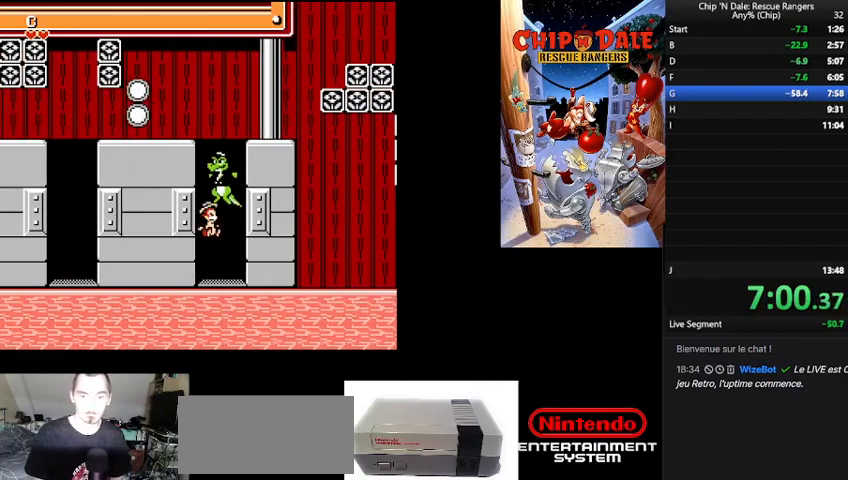
{"buttons": ["DPAD_RIGHT"], "events": [[33, "B", "up"]]}
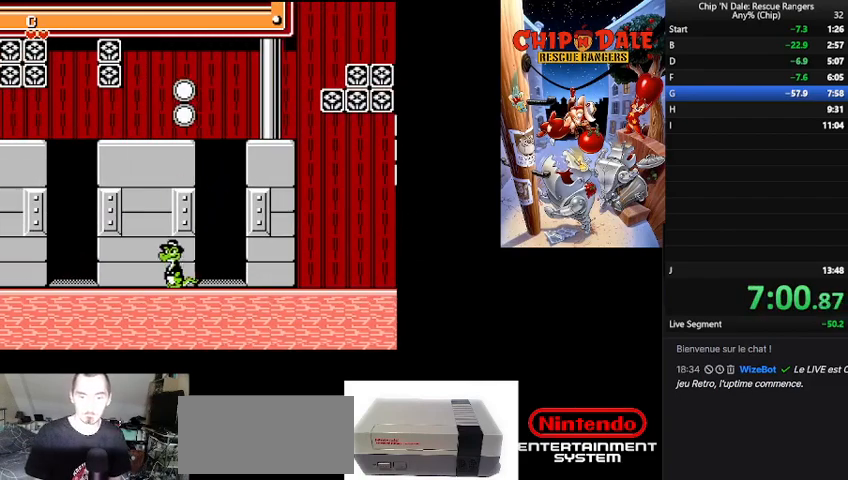
{"buttons": ["DPAD_RIGHT"], "events": []}
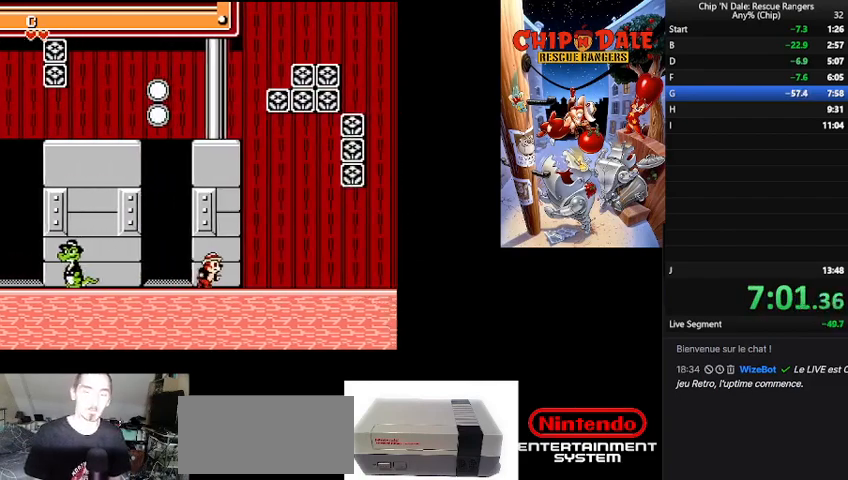
{"buttons": ["B", "DPAD_RIGHT"], "events": [[367, "B", "down"]]}
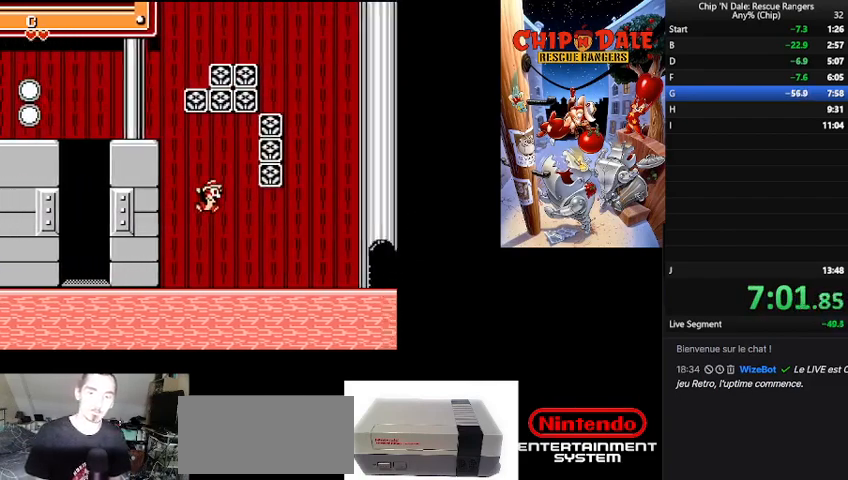
{"buttons": ["DPAD_RIGHT"], "events": [[367, "B", "up"]]}
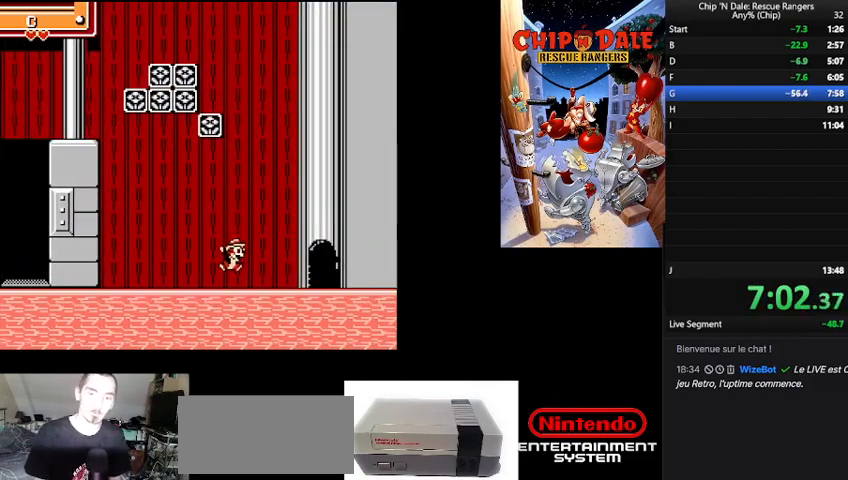
{"buttons": ["DPAD_RIGHT"], "events": []}
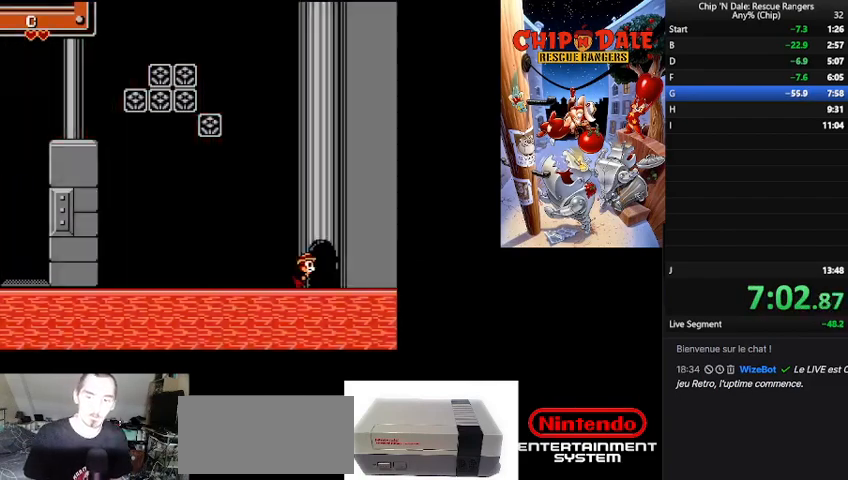
{"buttons": [], "events": [[467, "DPAD_RIGHT", "up"]]}
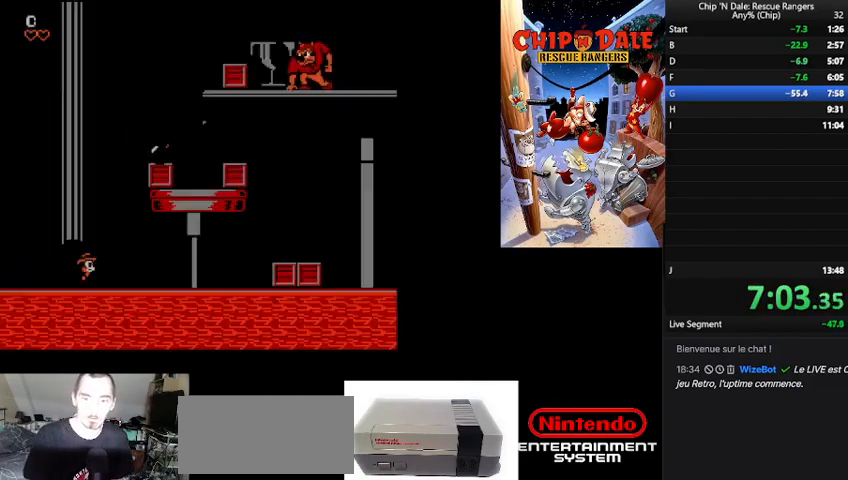
{"buttons": ["DPAD_RIGHT"], "events": [[100, "DPAD_RIGHT", "down"]]}
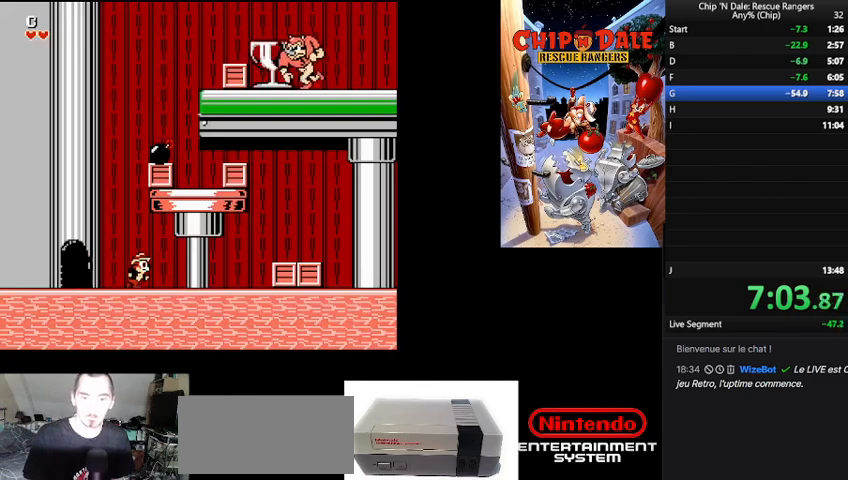
{"buttons": ["B", "DPAD_RIGHT"], "events": [[200, "B", "down"]]}
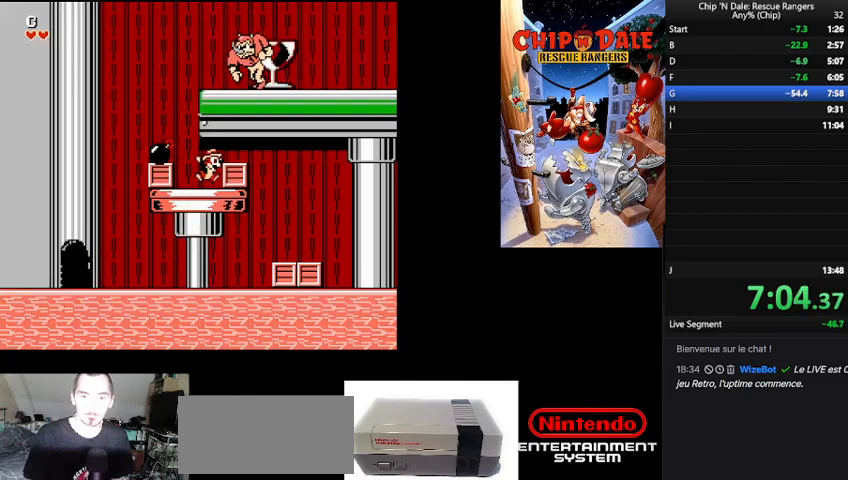
{"buttons": ["B", "DPAD_RIGHT"], "events": [[67, "A", "down"], [133, "A", "up"], [133, "B", "up"], [333, "B", "down"]]}
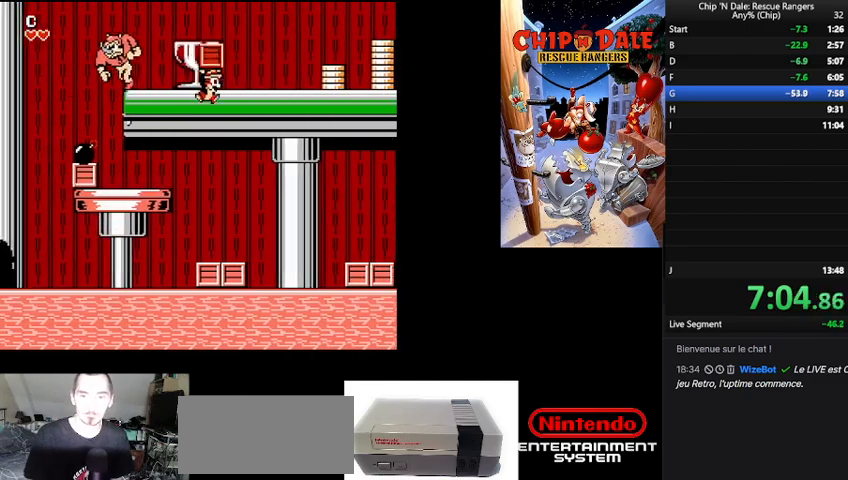
{"buttons": ["DPAD_RIGHT"], "events": [[167, "B", "up"], [300, "A", "down"], [400, "A", "up"]]}
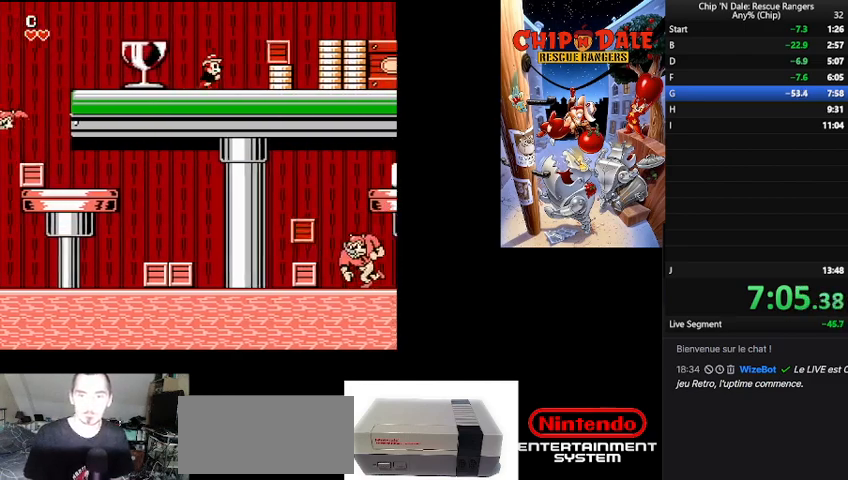
{"buttons": ["DPAD_RIGHT"], "events": []}
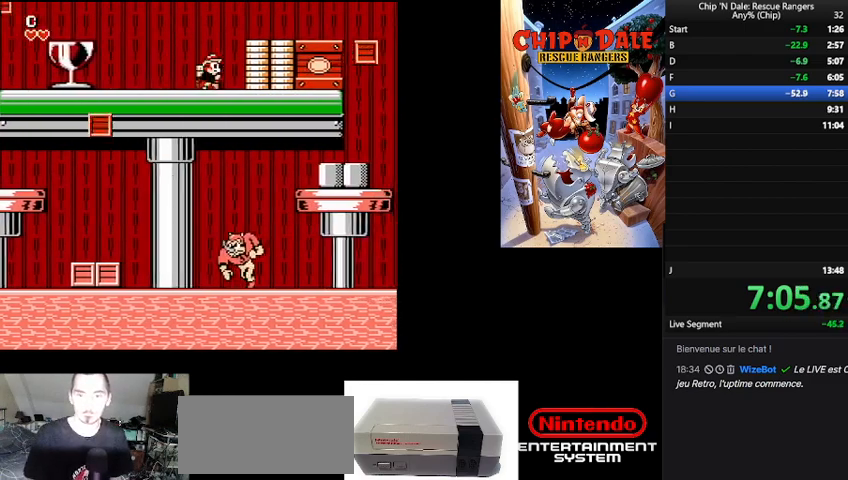
{"buttons": ["DPAD_RIGHT"], "events": []}